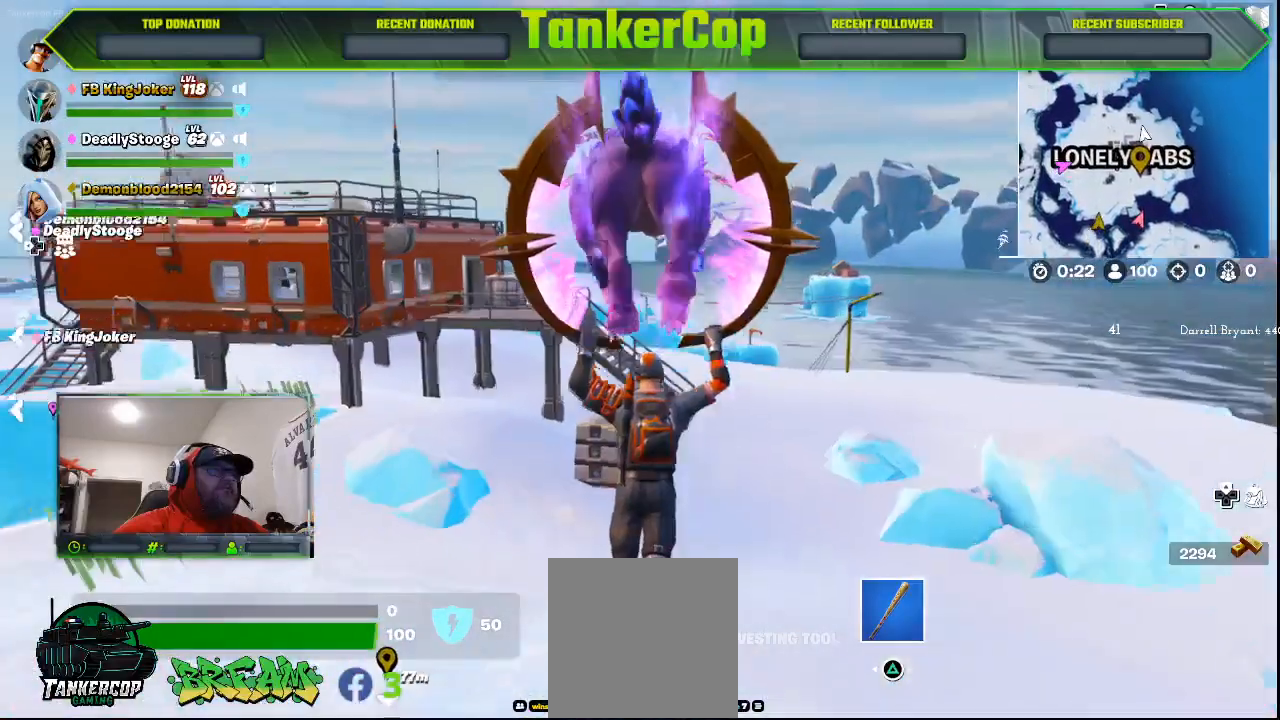
Gameplay with a controller (PlayStation layout); each line is a JSON object with the inputs held at the frame after it (dt_ms = milliseconds from this image to that frame). "events" lists button and stick changes between this image and that frame as [ms after this image, input, new state], when the widget could be followed in between.
{"dt_ms": 500, "buttons": [], "left_stick": "up", "right_stick": "down-left", "events": []}
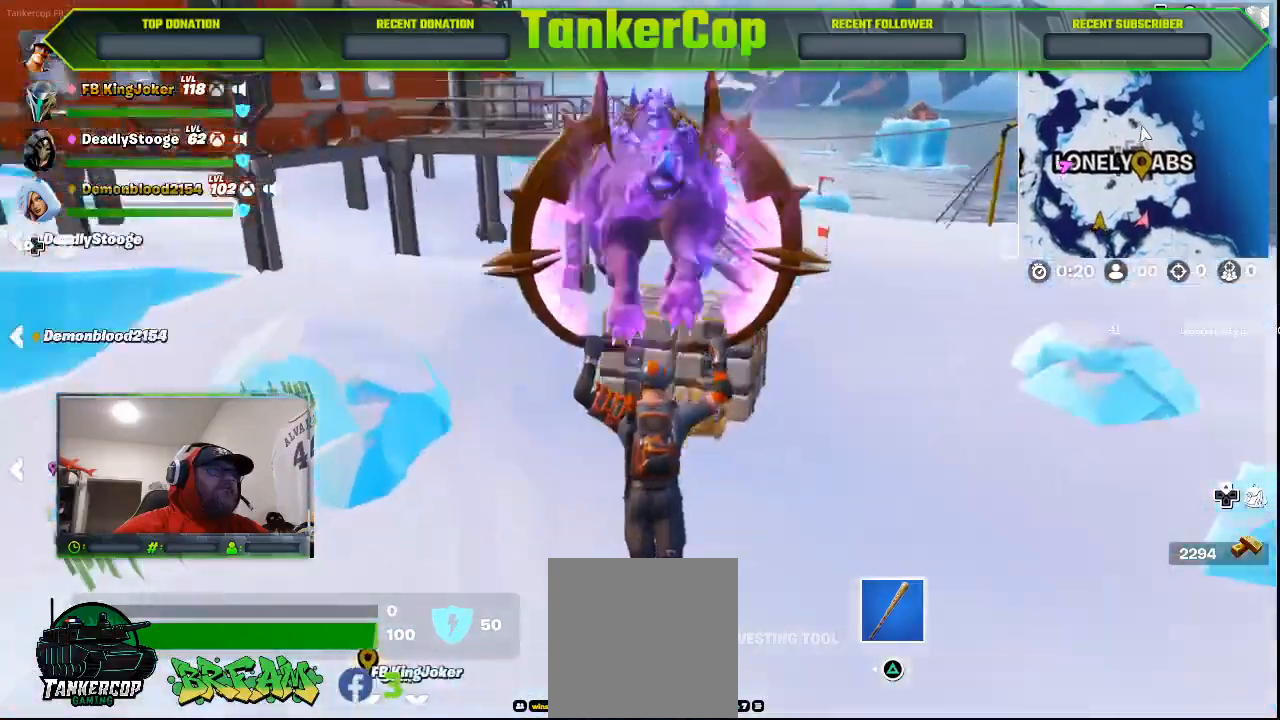
{"dt_ms": 500, "buttons": [], "left_stick": "up", "right_stick": "down-left", "events": []}
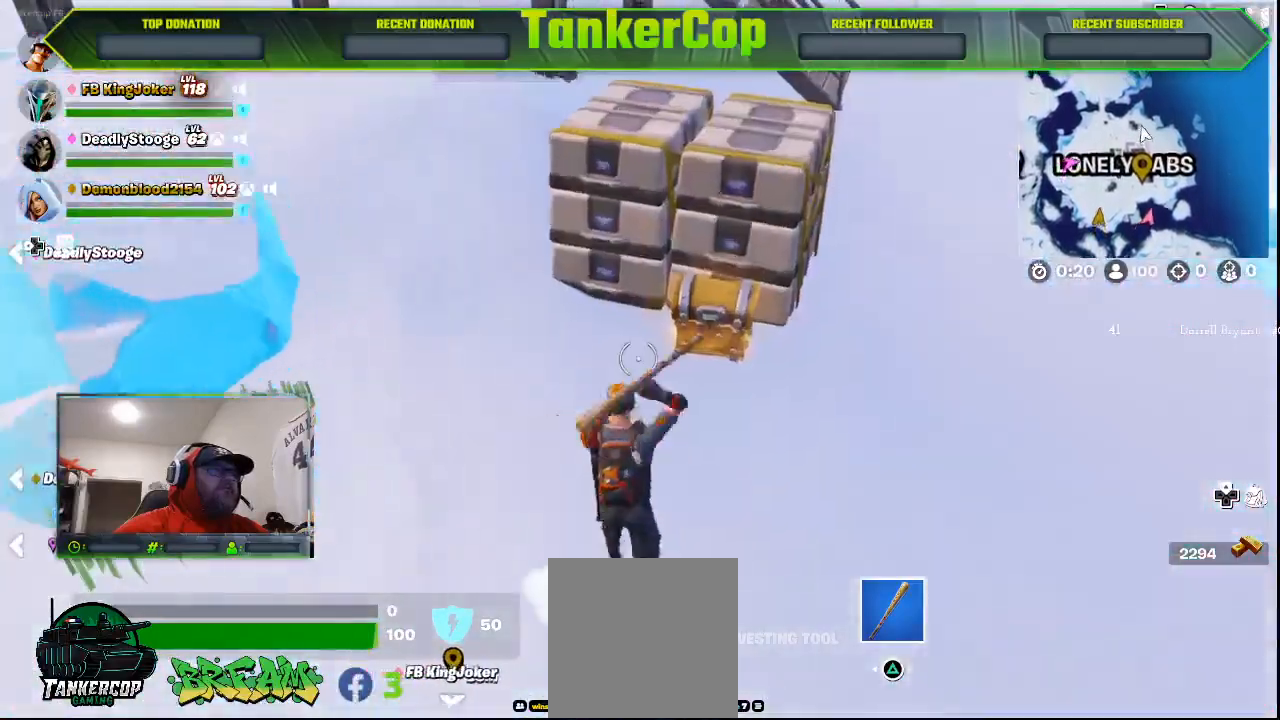
{"dt_ms": 500, "buttons": [], "left_stick": "up-right", "right_stick": "center", "events": [[167, "left_stick", "center"], [233, "right_stick", "center"], [333, "left_stick", "up-right"]]}
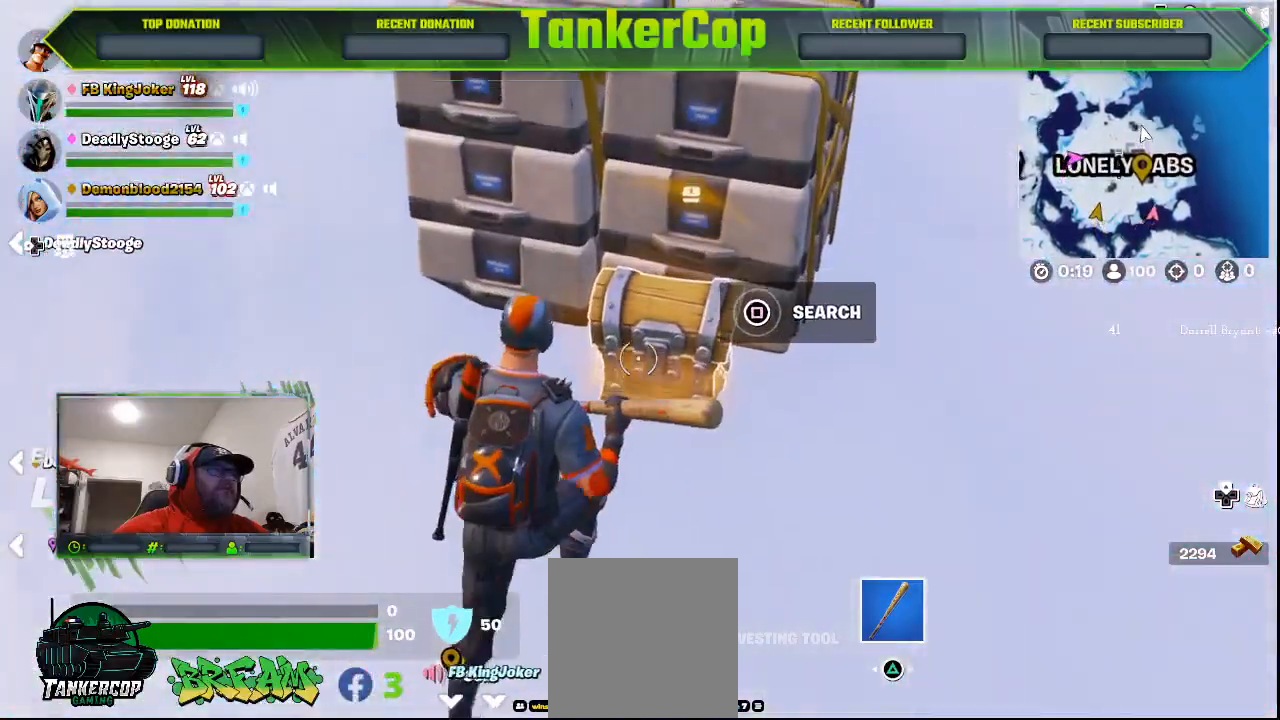
{"dt_ms": 500, "buttons": [], "left_stick": "center", "right_stick": "center", "events": [[33, "SQUARE", "down"], [167, "SQUARE", "up"], [167, "left_stick", "center"]]}
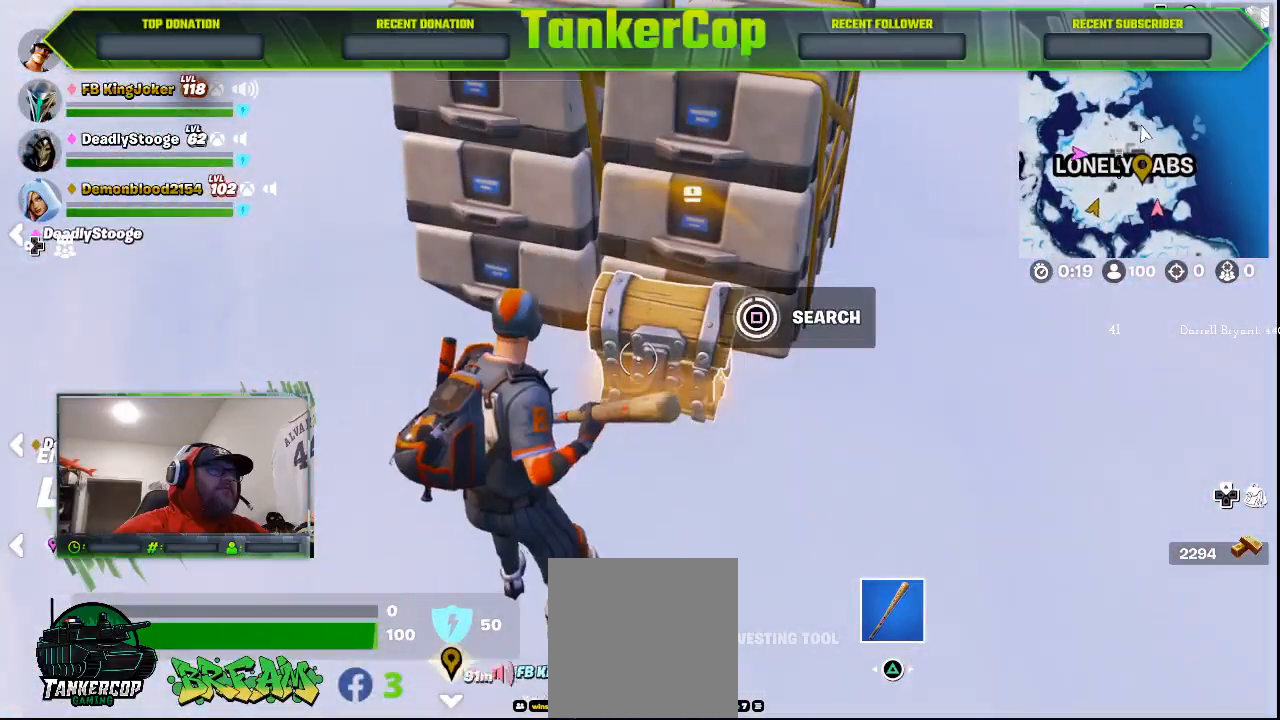
{"dt_ms": 500, "buttons": [], "left_stick": "down-right", "right_stick": "center", "events": [[333, "left_stick", "down-right"]]}
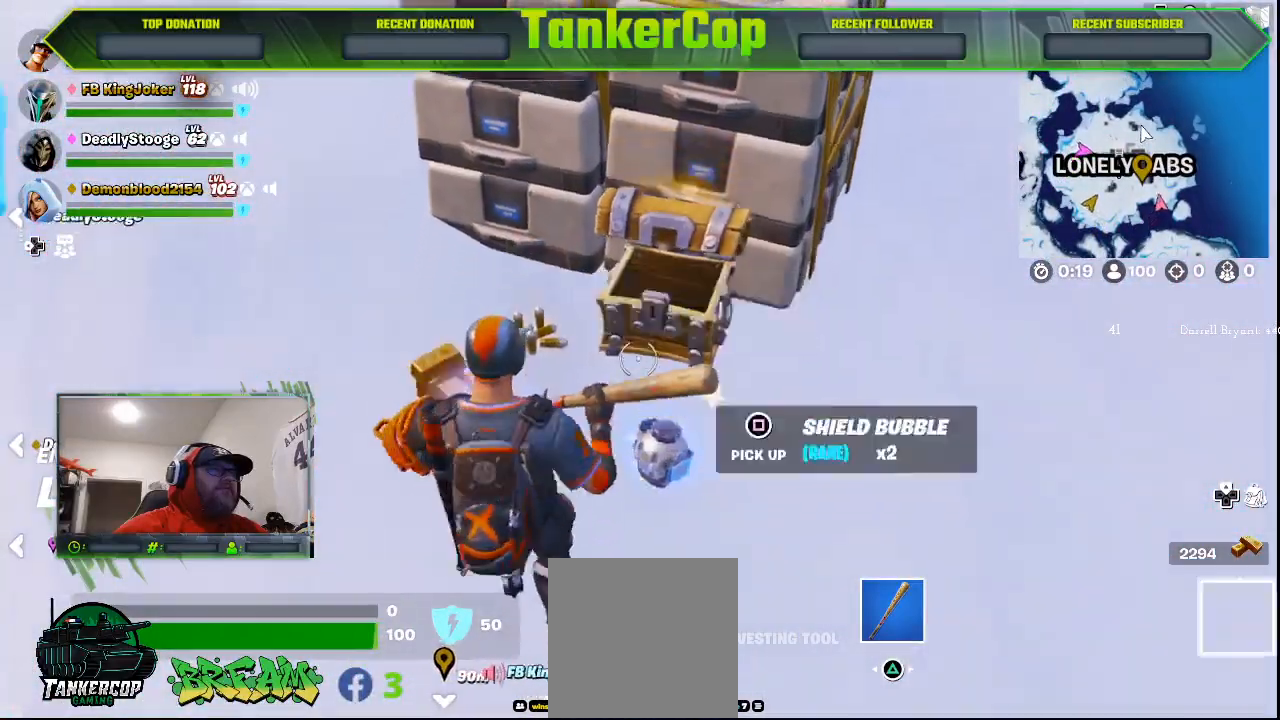
{"dt_ms": 500, "buttons": [], "left_stick": "up-left", "right_stick": "center", "events": [[333, "left_stick", "up-left"]]}
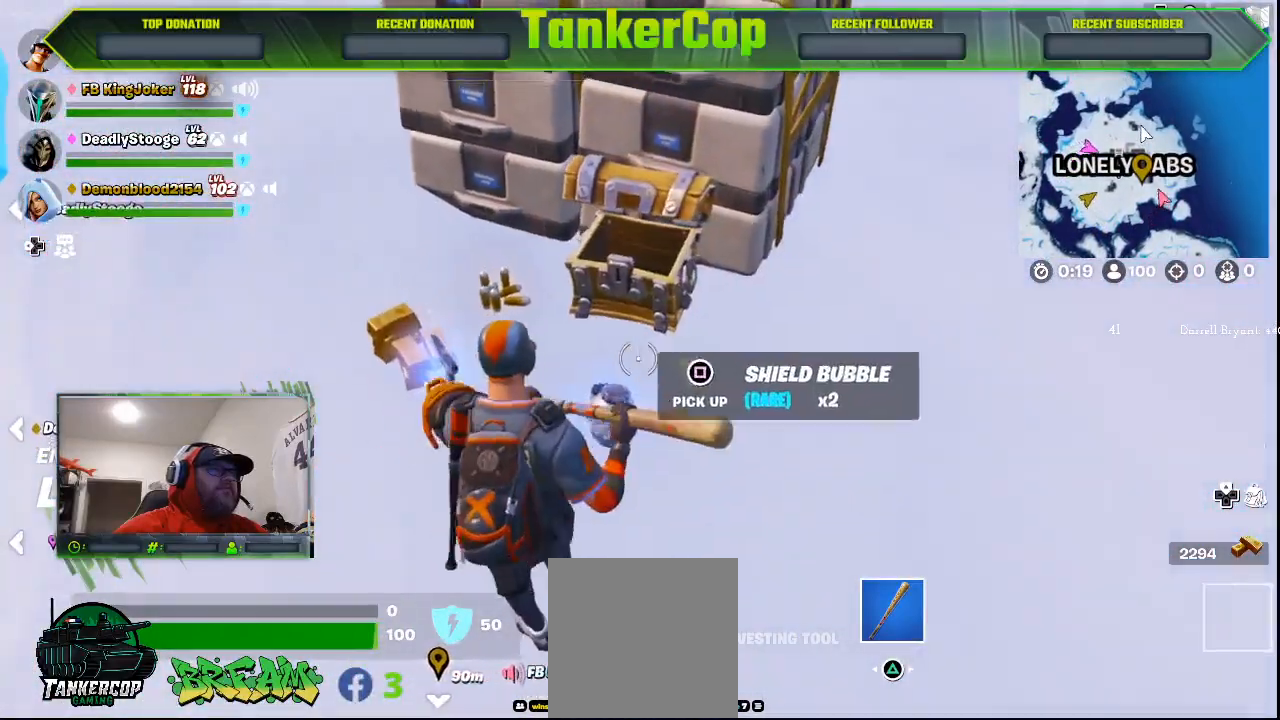
{"dt_ms": 500, "buttons": ["SQUARE"], "left_stick": "down-left", "right_stick": "center", "events": [[267, "SQUARE", "down"], [300, "SQUARE", "up"], [333, "SQUARE", "down"], [333, "left_stick", "down-left"], [433, "SQUARE", "up"], [500, "SQUARE", "down"]]}
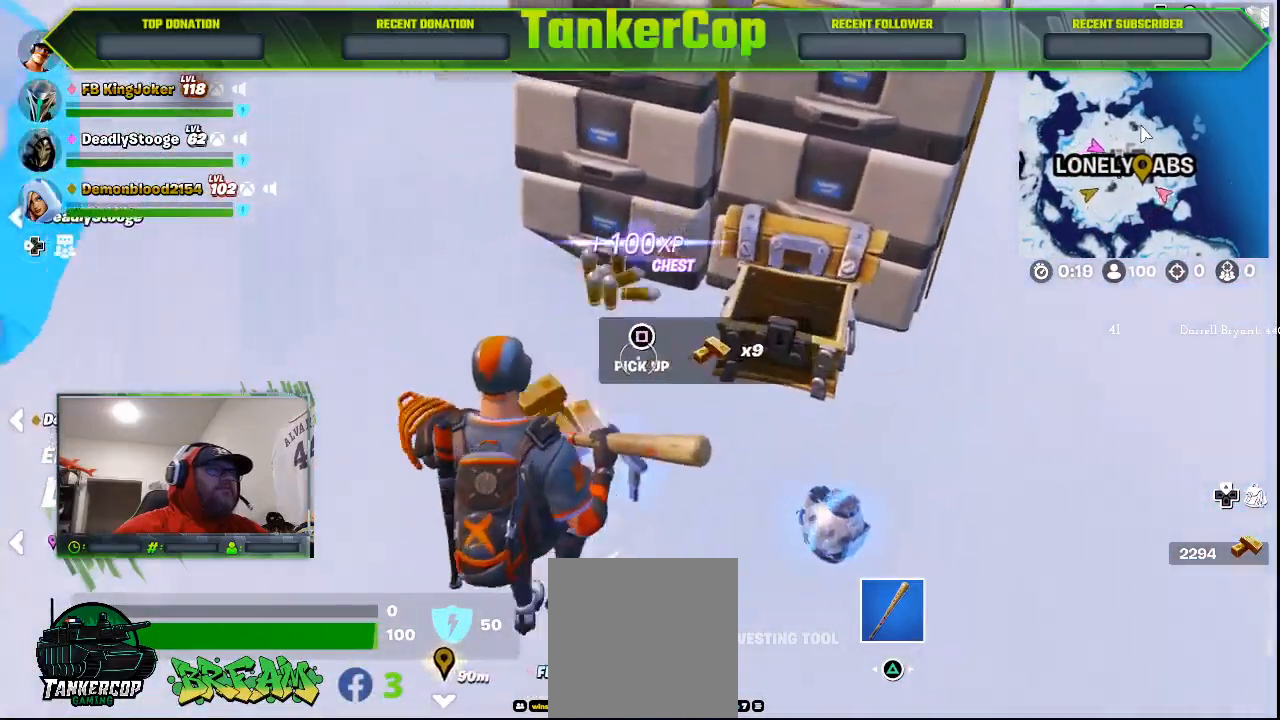
{"dt_ms": 500, "buttons": [], "left_stick": "down-right", "right_stick": "center", "events": [[200, "SQUARE", "up"], [200, "left_stick", "down"], [300, "SQUARE", "down"], [367, "SQUARE", "up"], [467, "left_stick", "down-right"]]}
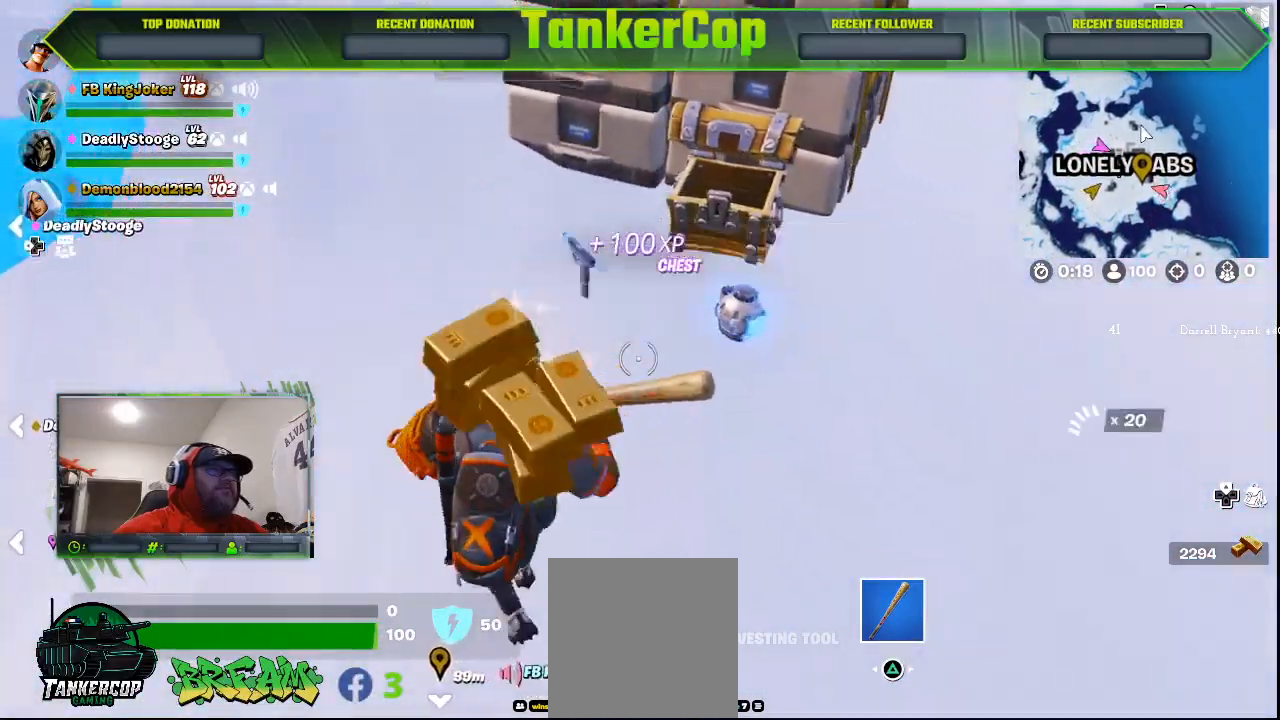
{"dt_ms": 500, "buttons": [], "left_stick": "up-right", "right_stick": "center", "events": [[133, "left_stick", "up-right"]]}
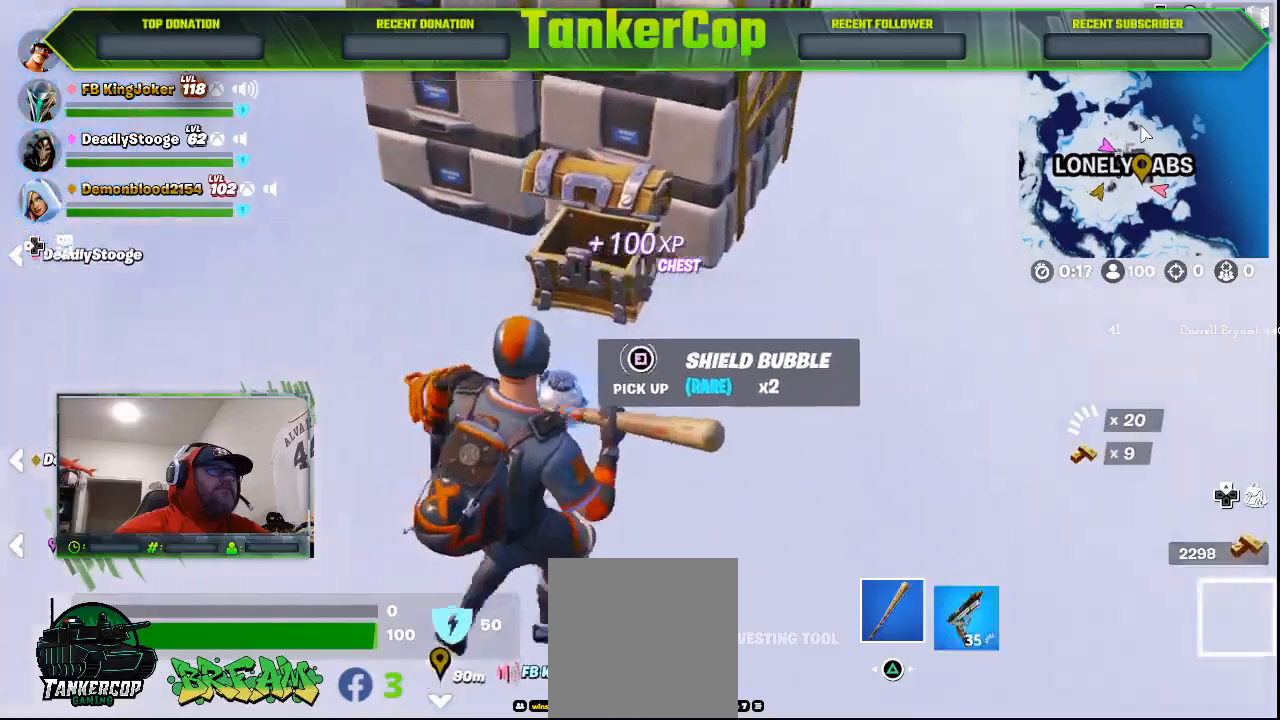
{"dt_ms": 500, "buttons": [], "left_stick": "up-right", "right_stick": "center", "events": [[267, "R1", "down"], [433, "R1", "up"]]}
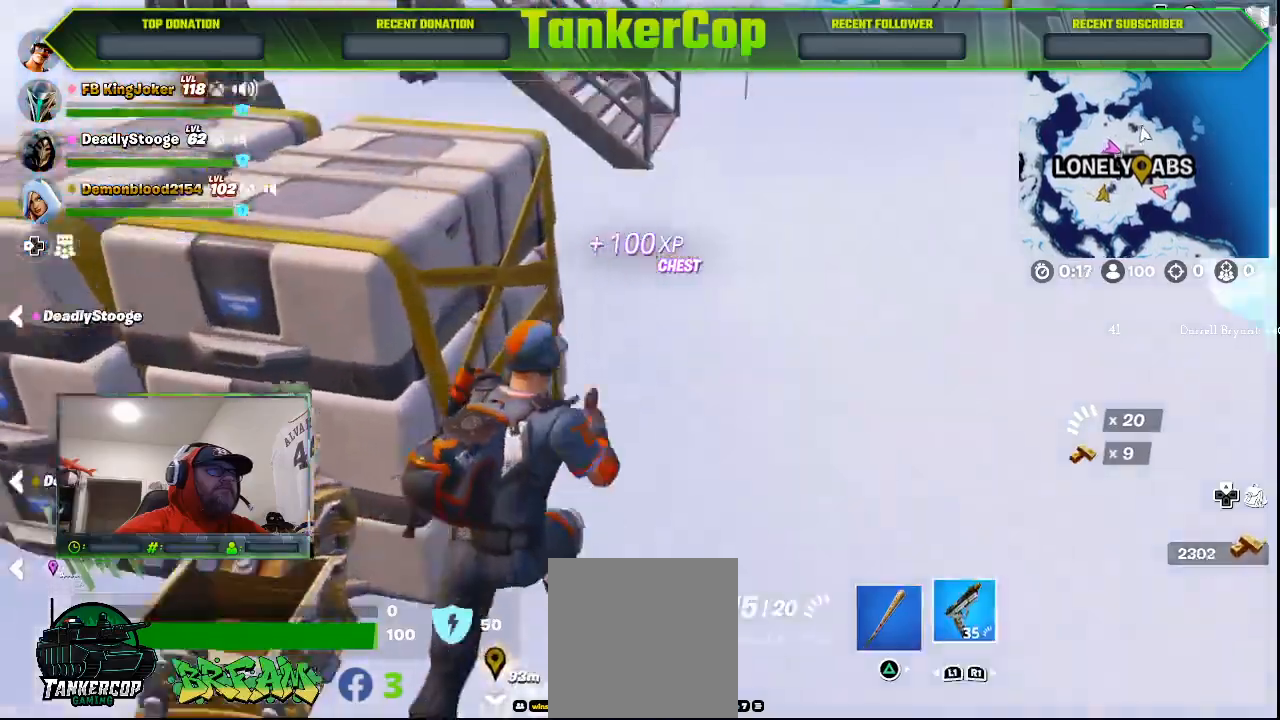
{"dt_ms": 500, "buttons": [], "left_stick": "up-right", "right_stick": "center", "events": []}
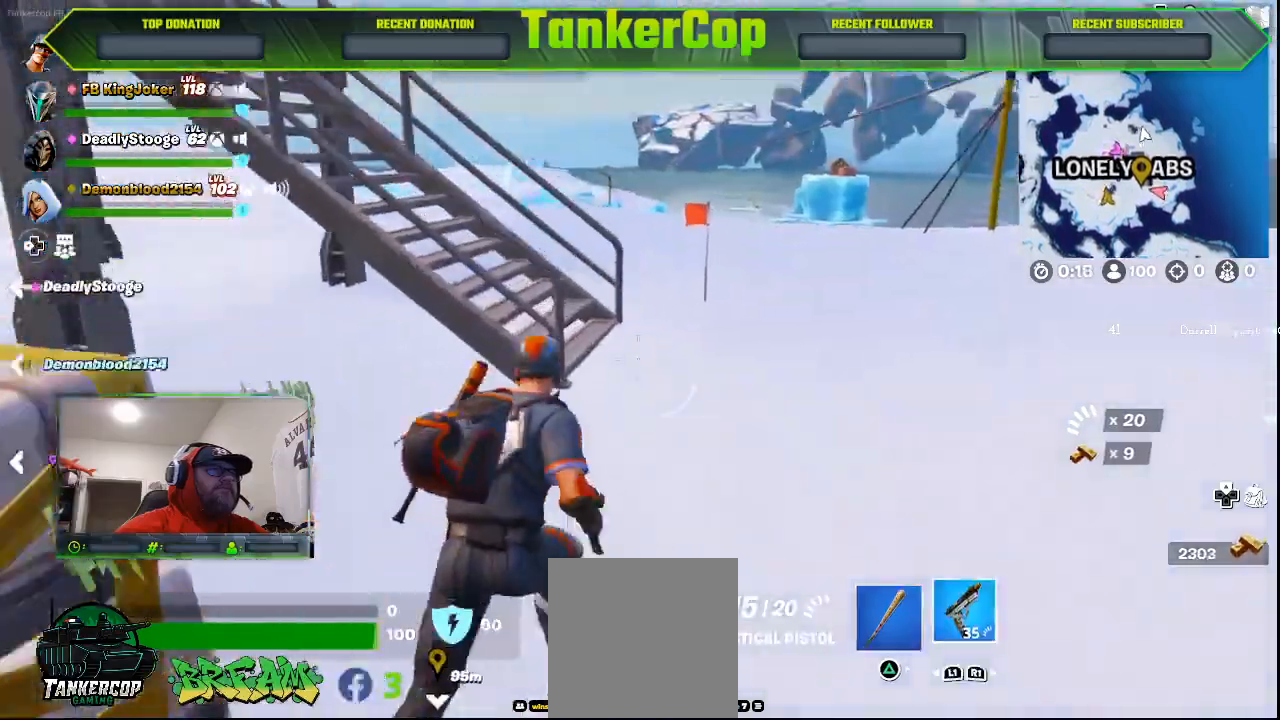
{"dt_ms": 500, "buttons": [], "left_stick": "up-right", "right_stick": "left", "events": [[467, "right_stick", "left"]]}
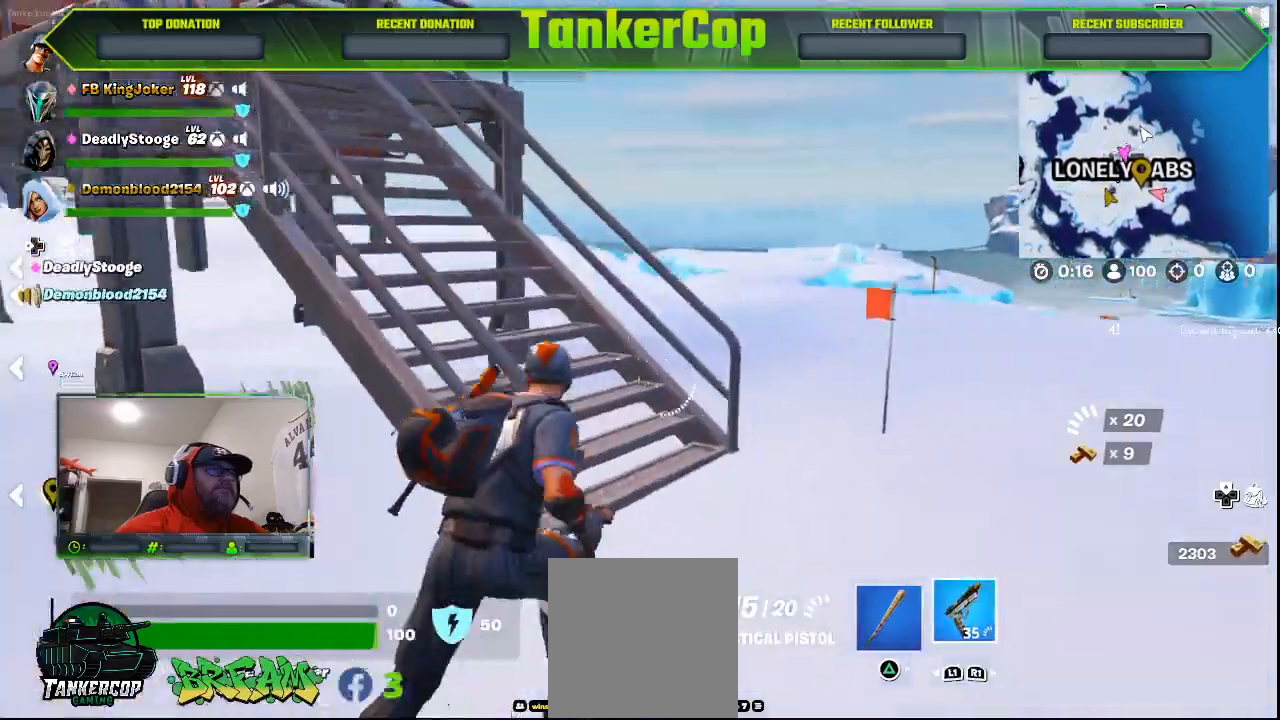
{"dt_ms": 500, "buttons": [], "left_stick": "left", "right_stick": "left", "events": [[167, "left_stick", "right"], [400, "left_stick", "left"]]}
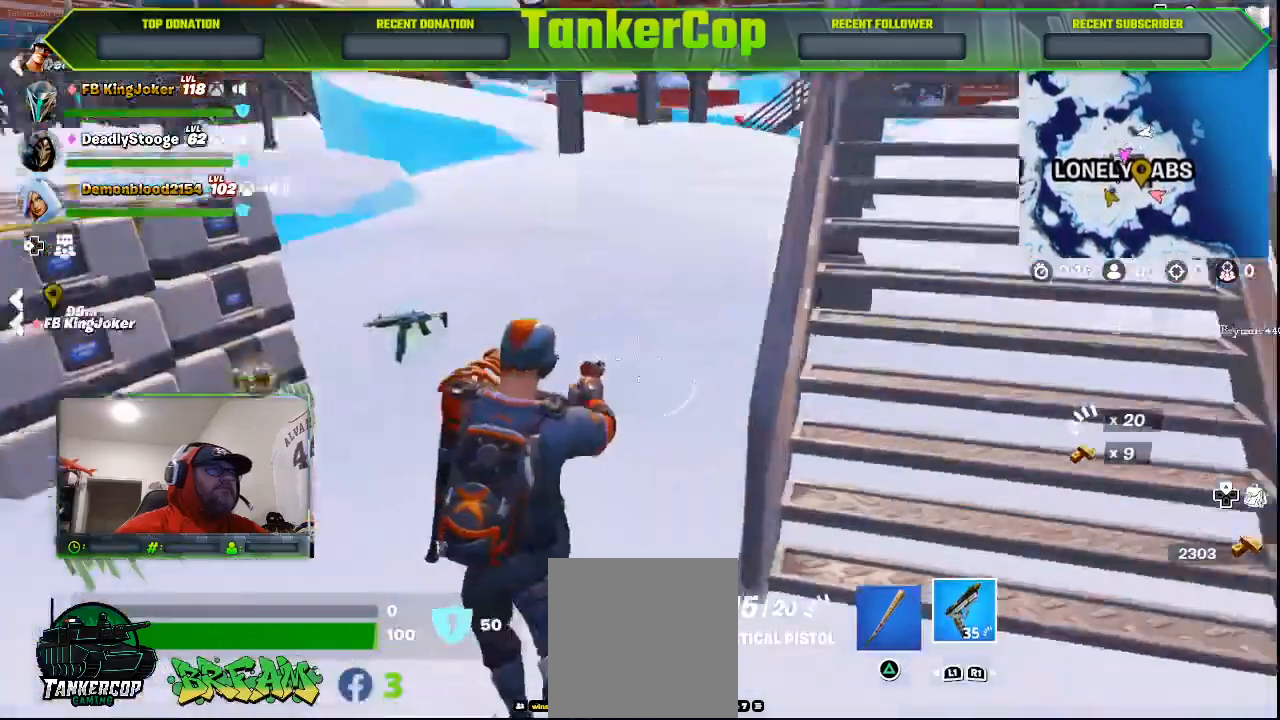
{"dt_ms": 500, "buttons": [], "left_stick": "up-left", "right_stick": "left", "events": [[267, "left_stick", "up-left"]]}
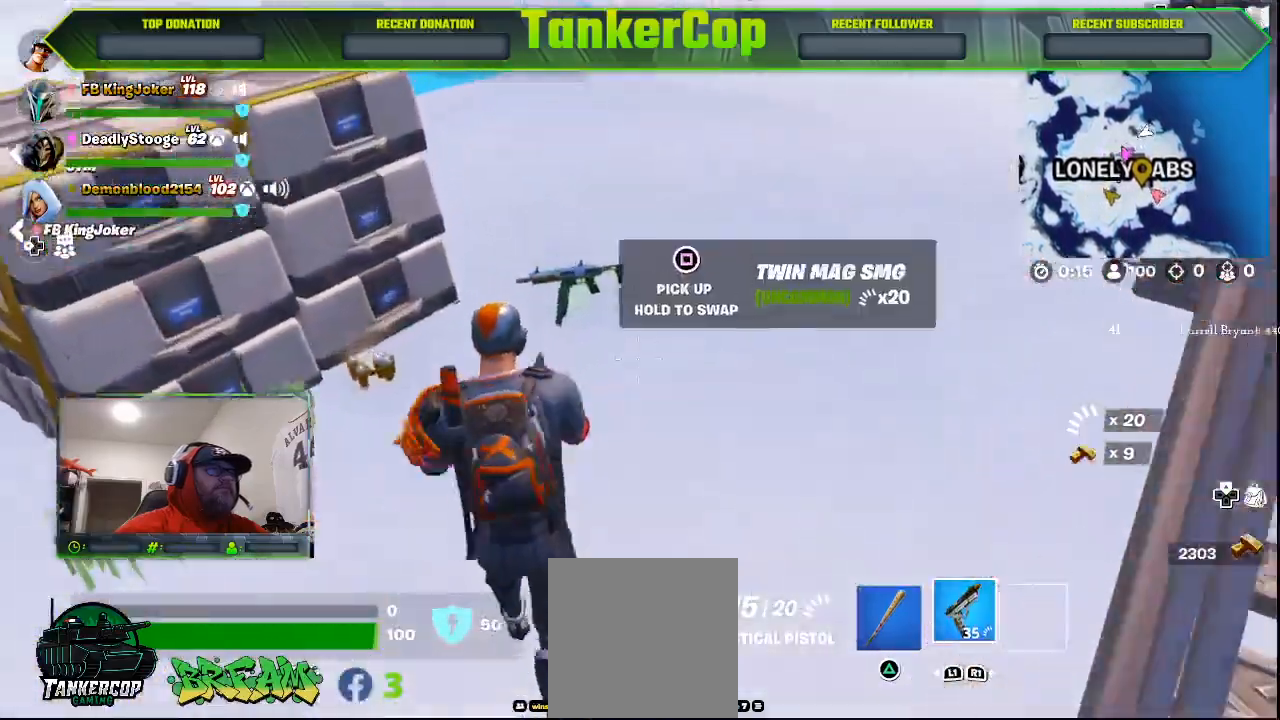
{"dt_ms": 500, "buttons": [], "left_stick": "down", "right_stick": "left", "events": [[167, "SQUARE", "down"], [233, "SQUARE", "up"], [333, "SQUARE", "down"], [333, "left_stick", "down-left"], [367, "SQUARE", "up"], [467, "left_stick", "down"]]}
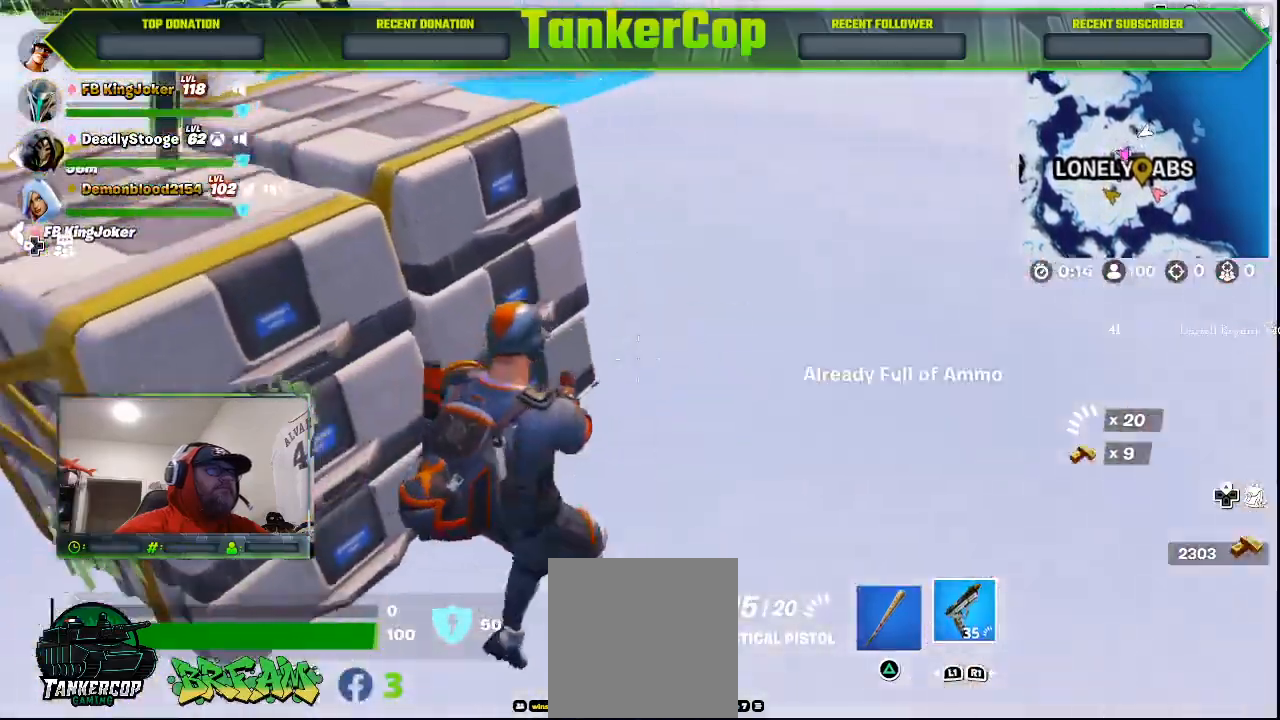
{"dt_ms": 500, "buttons": [], "left_stick": "down-right", "right_stick": "right", "events": [[467, "left_stick", "down-right"], [467, "right_stick", "right"]]}
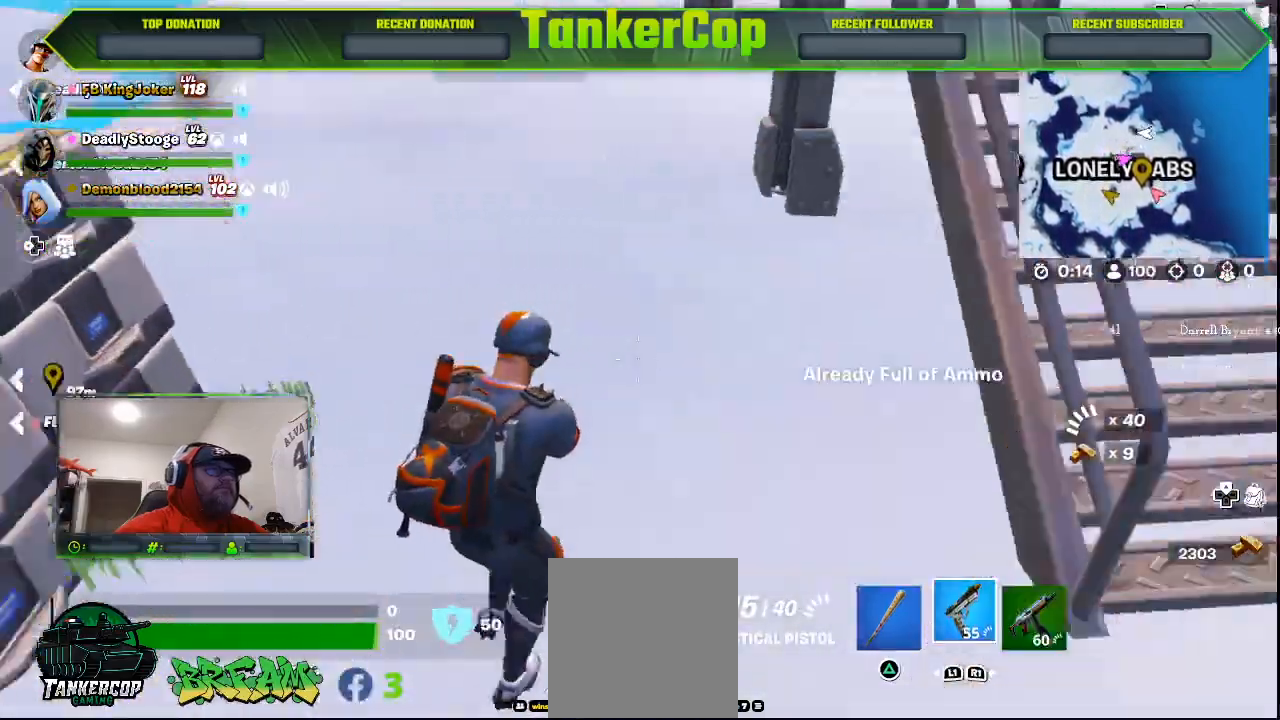
{"dt_ms": 500, "buttons": [], "left_stick": "right", "right_stick": "center"}
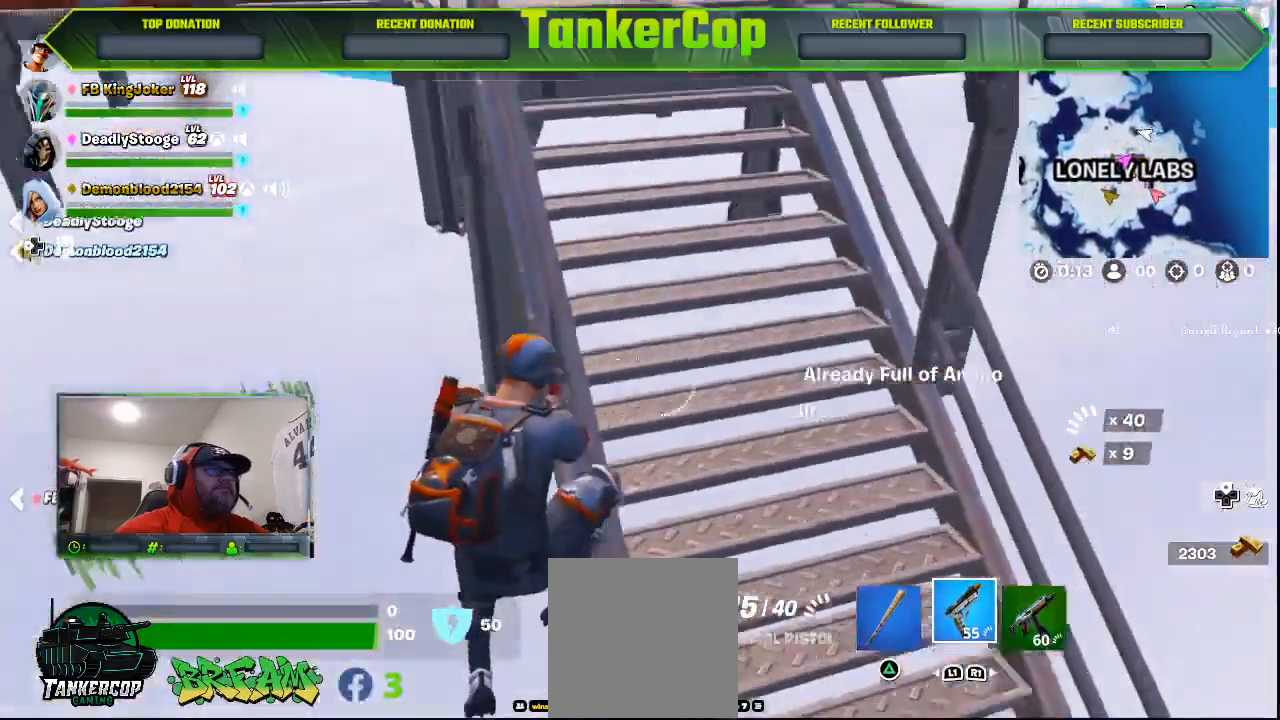
{"dt_ms": 500, "buttons": [], "left_stick": "up-right", "right_stick": "center", "events": [[233, "left_stick", "up-right"]]}
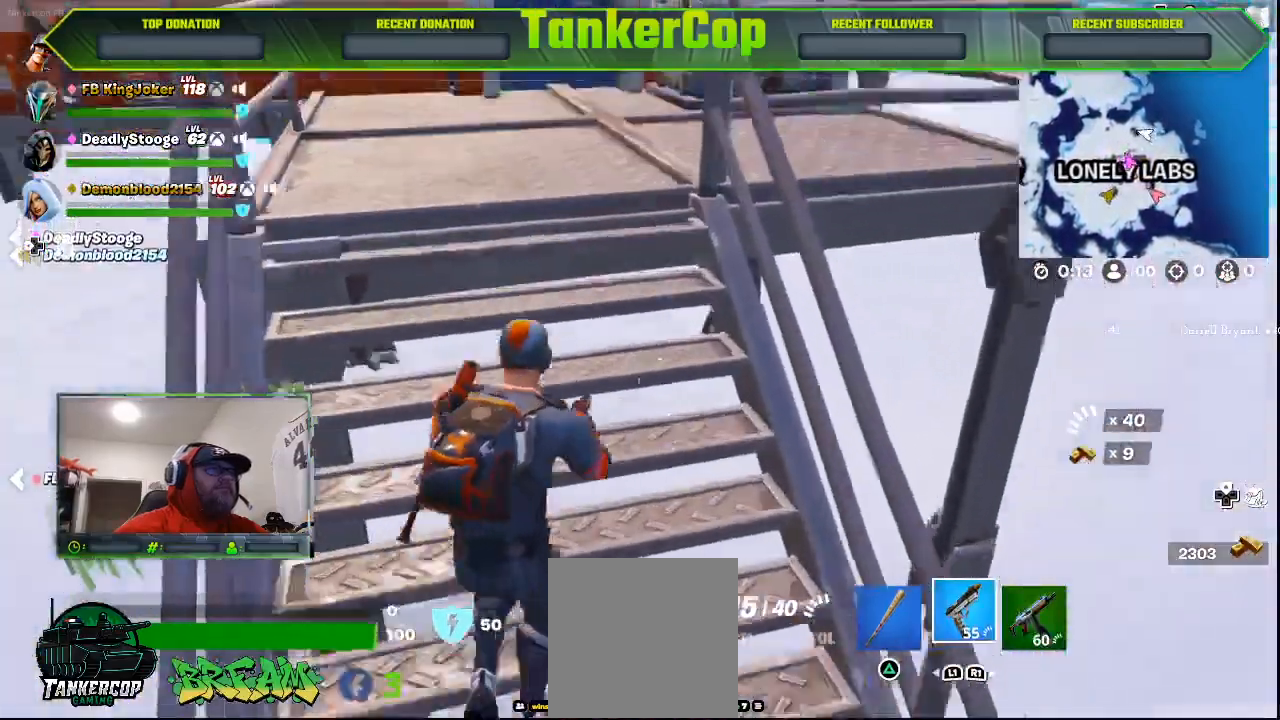
{"dt_ms": 500, "buttons": [], "left_stick": "up", "right_stick": "center", "events": [[500, "left_stick", "up"]]}
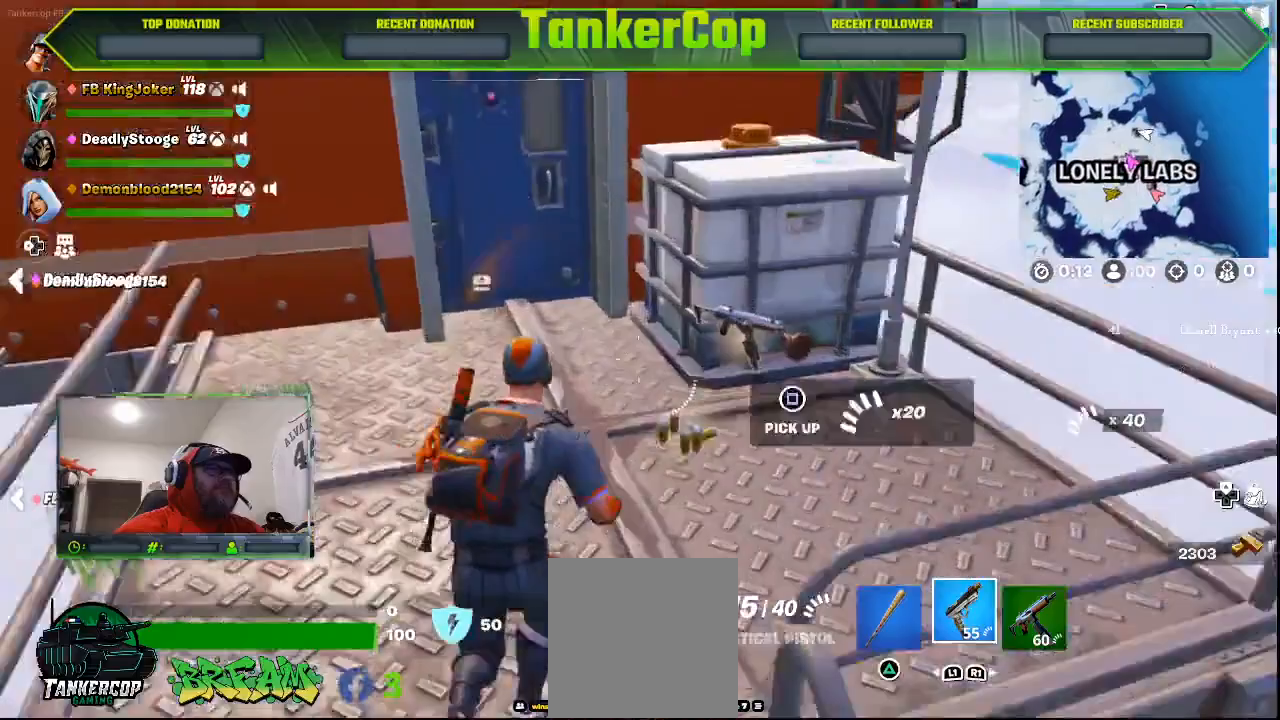
{"dt_ms": 500, "buttons": [], "left_stick": "left", "right_stick": "left", "events": [[433, "left_stick", "left"], [467, "right_stick", "left"]]}
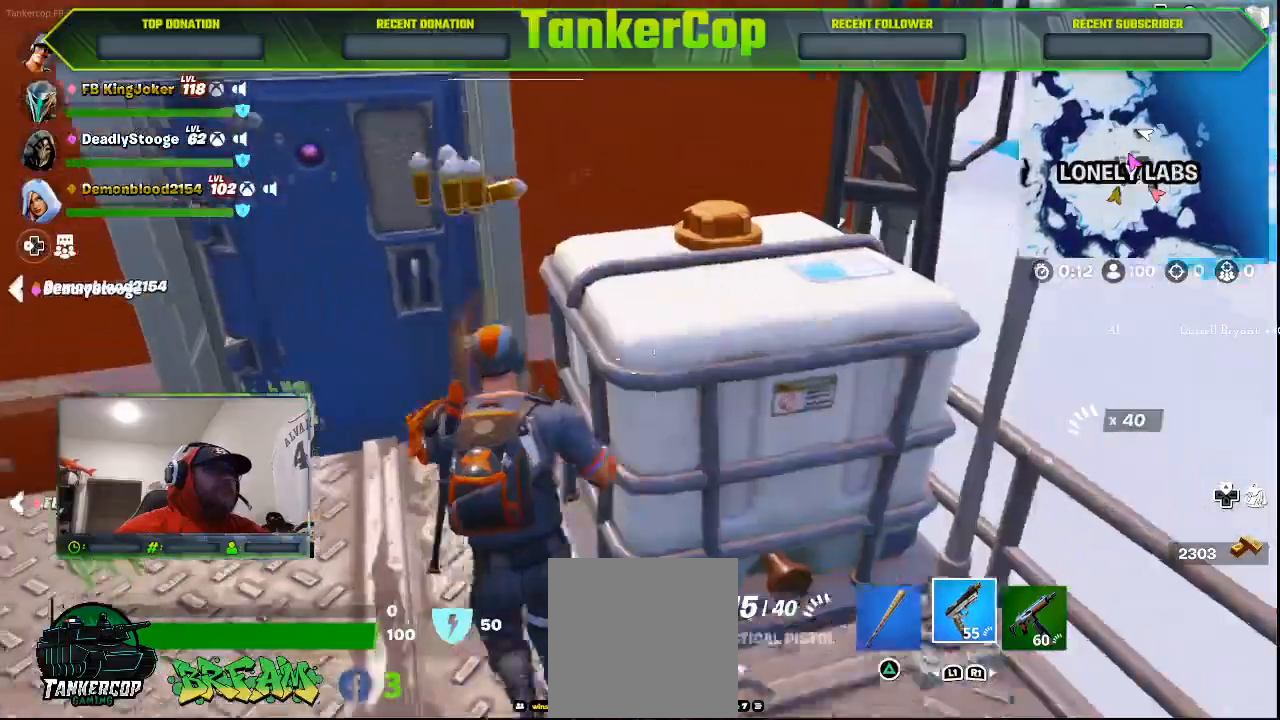
{"dt_ms": 500, "buttons": [], "left_stick": "left", "right_stick": "left", "events": [[400, "SQUARE", "down"], [467, "SQUARE", "up"]]}
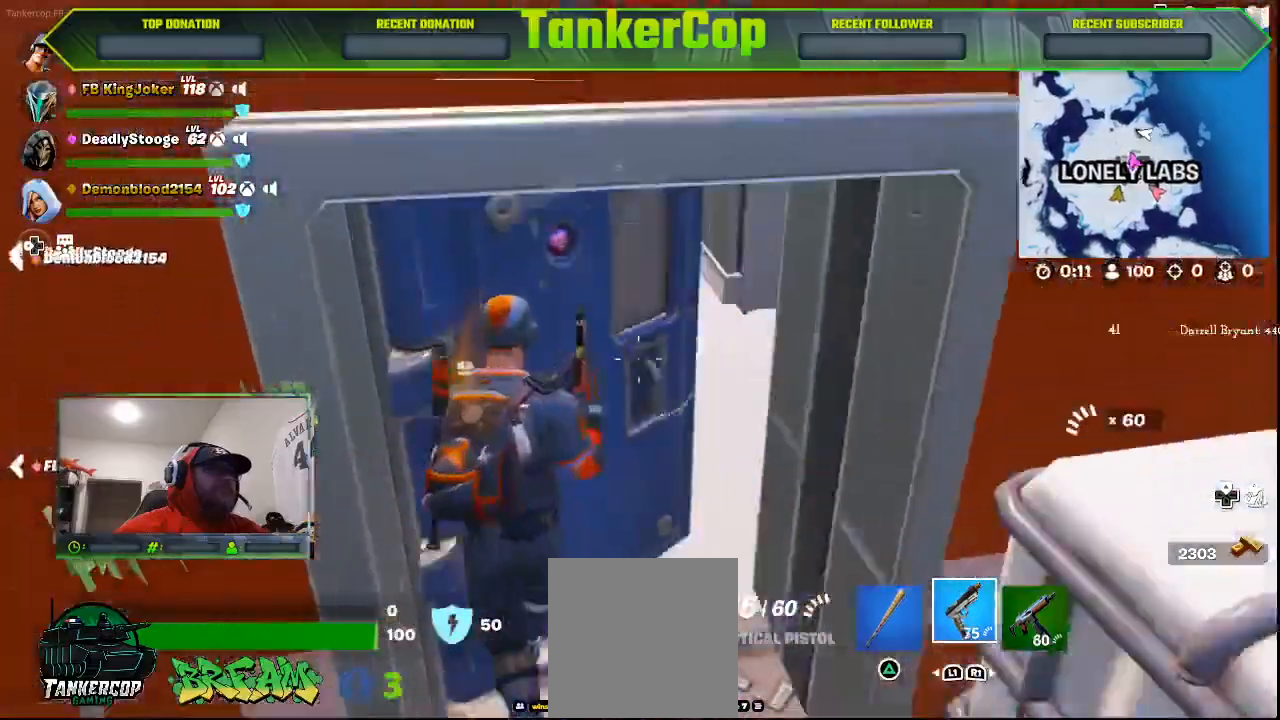
{"dt_ms": 500, "buttons": [], "left_stick": "down-left", "right_stick": "left", "events": [[333, "left_stick", "down-left"]]}
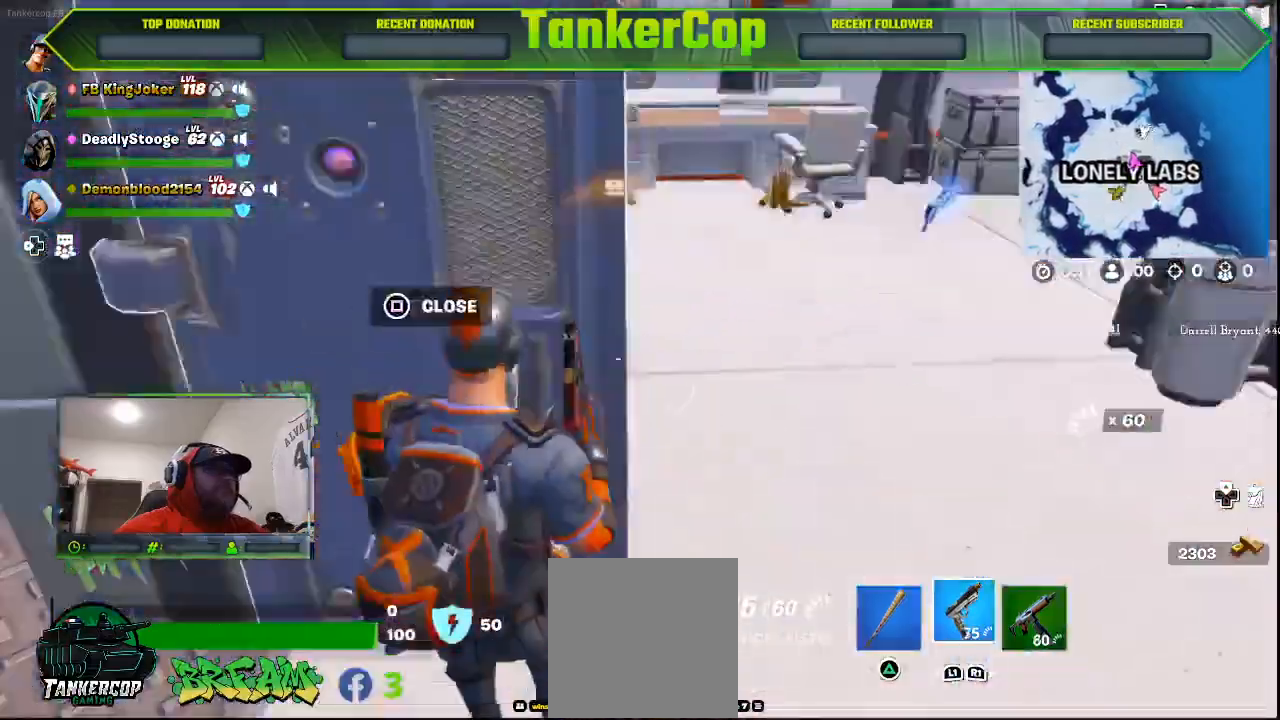
{"dt_ms": 1000, "buttons": [], "left_stick": "up", "right_stick": "center"}
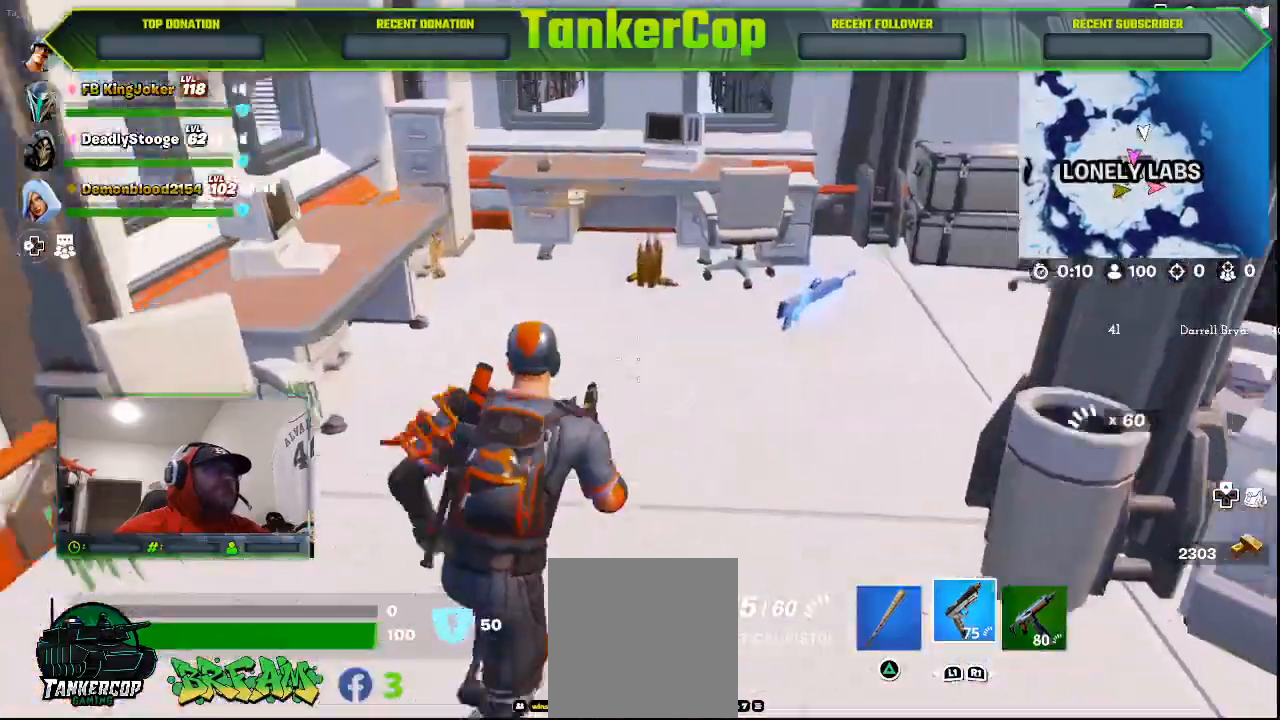
{"dt_ms": 500, "buttons": [], "left_stick": "up", "right_stick": "center", "events": []}
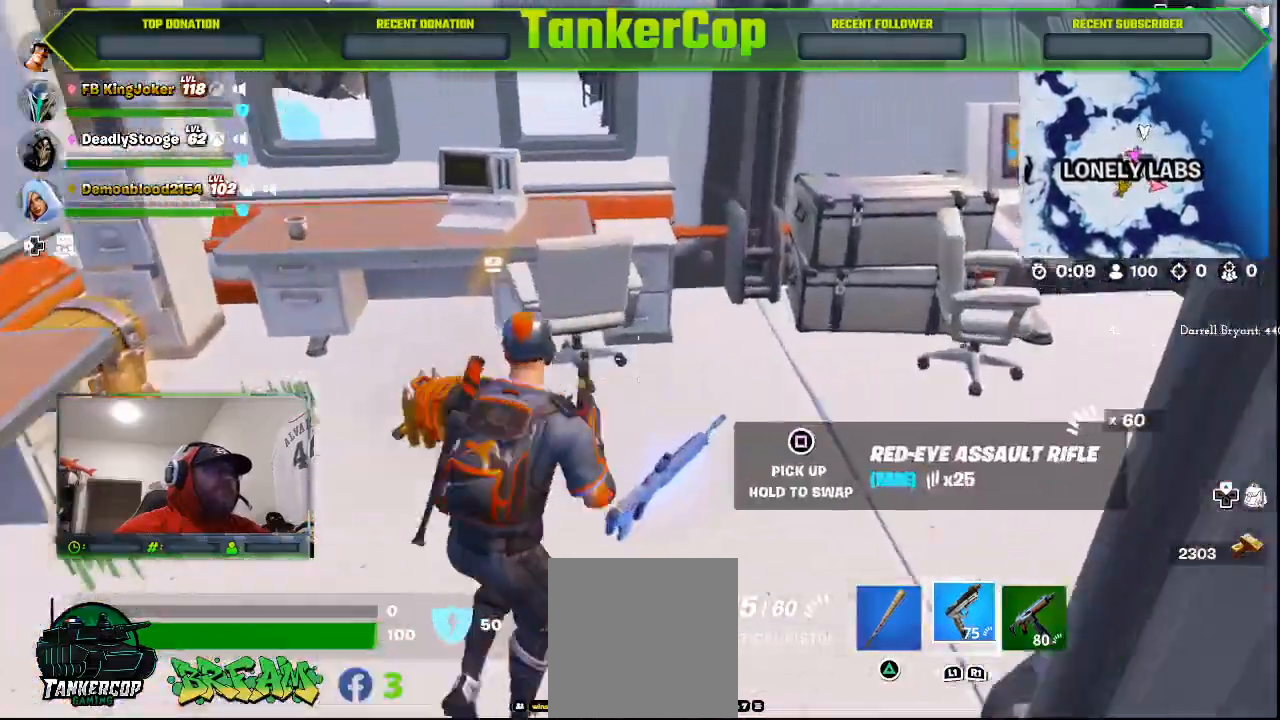
{"dt_ms": 500, "buttons": [], "left_stick": "down-right", "right_stick": "center"}
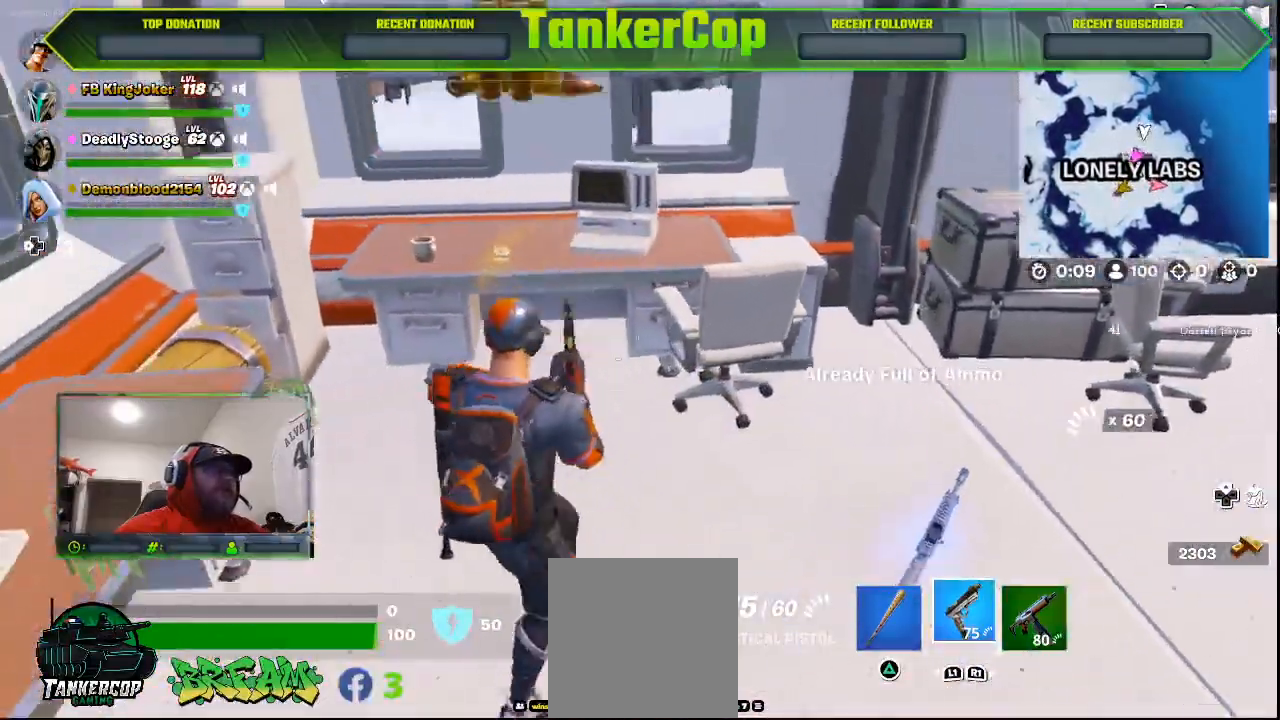
{"dt_ms": 500, "buttons": ["SQUARE"], "left_stick": "right", "right_stick": "center", "events": [[433, "SQUARE", "down"], [433, "left_stick", "right"]]}
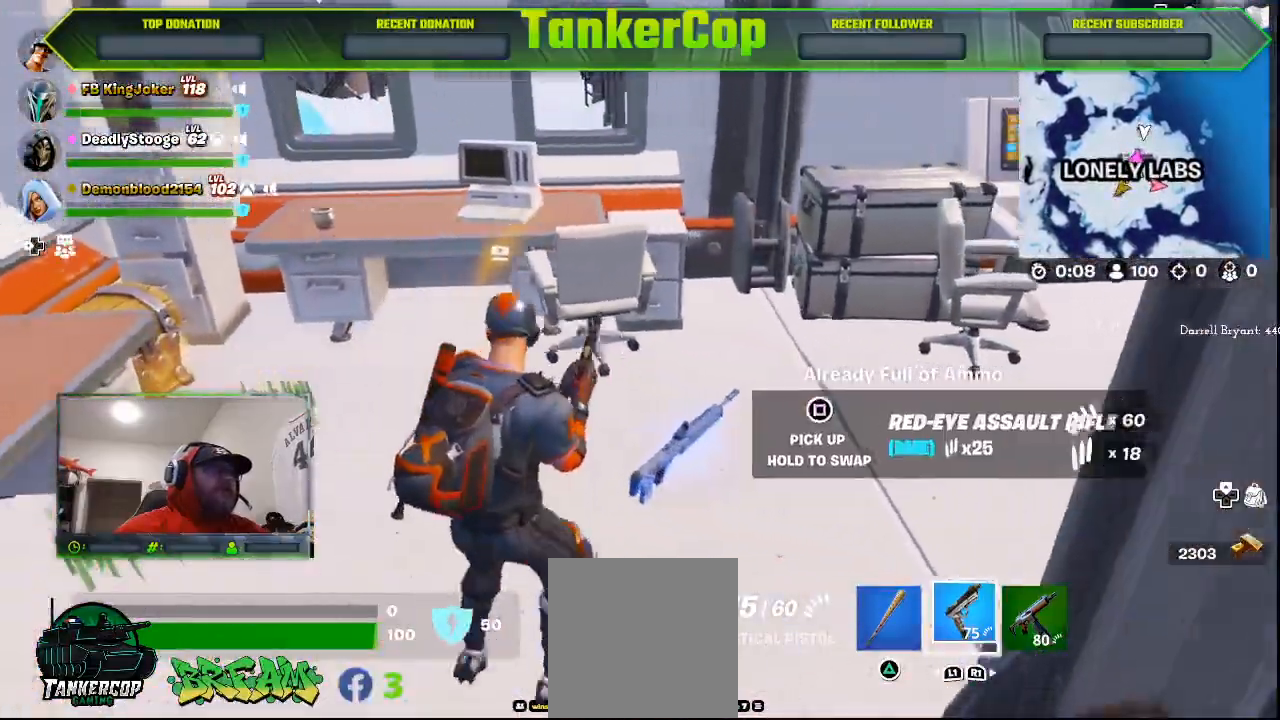
{"dt_ms": 500, "buttons": [], "left_stick": "down-left", "right_stick": "center", "events": [[33, "SQUARE", "up"], [33, "left_stick", "down-left"]]}
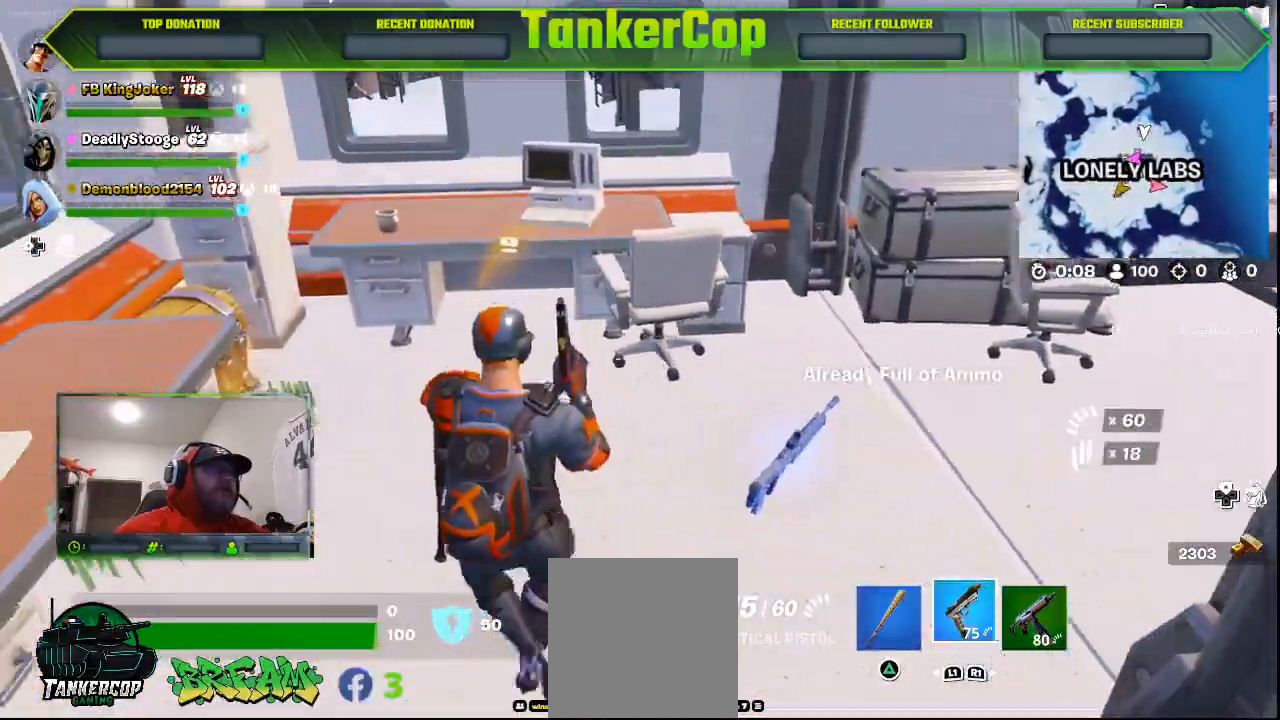
{"dt_ms": 500, "buttons": ["SQUARE"], "left_stick": "down-left", "right_stick": "right", "events": [[100, "left_stick", "right"], [433, "SQUARE", "down"], [433, "left_stick", "down-left"], [433, "right_stick", "right"]]}